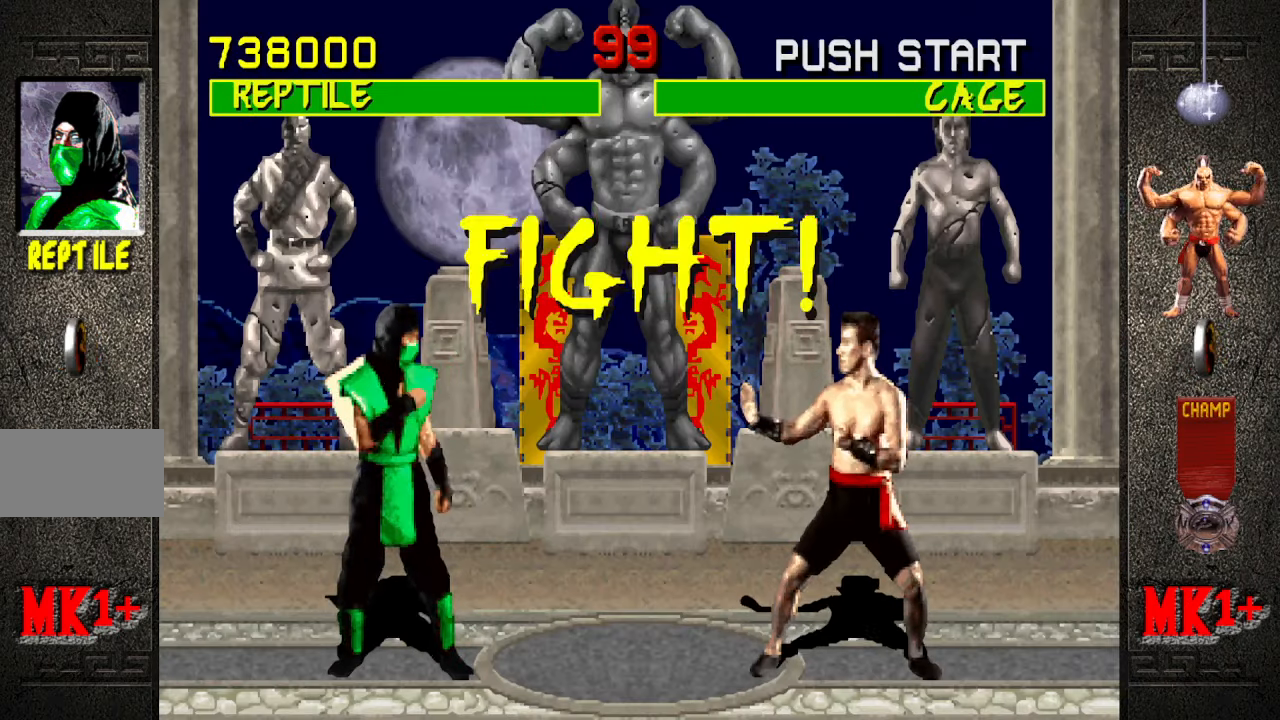
Gameplay with a controller (arcade stick); each line is a JSON object with the inputs held at the frame after it (dt_ms = milliseconds from this image to that frame). "events" lists button and stick changes between this image and that frame as [ms after this image, input, new state], when the widget could be followed in between. Not read: L3 R3.
{"dt_ms": 500, "buttons": [], "left_stick": "left", "events": [[100, "left_stick", "left"]]}
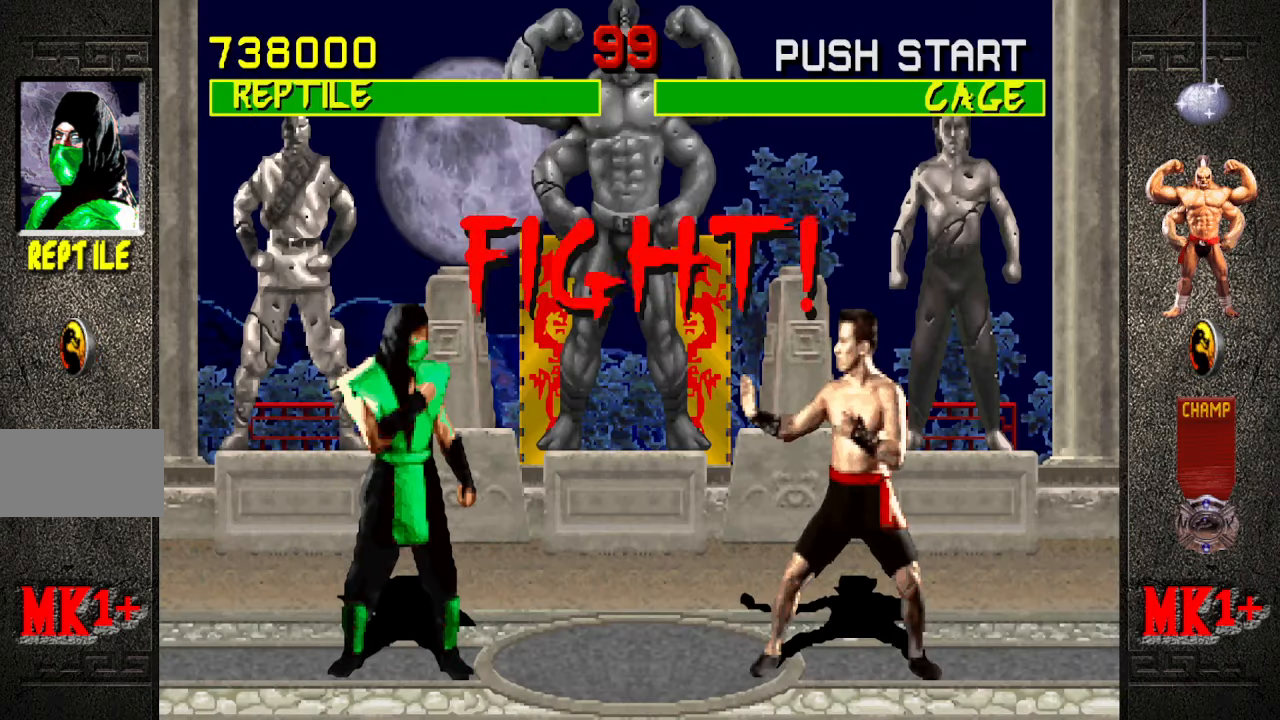
{"dt_ms": 500, "buttons": [], "left_stick": "left", "events": []}
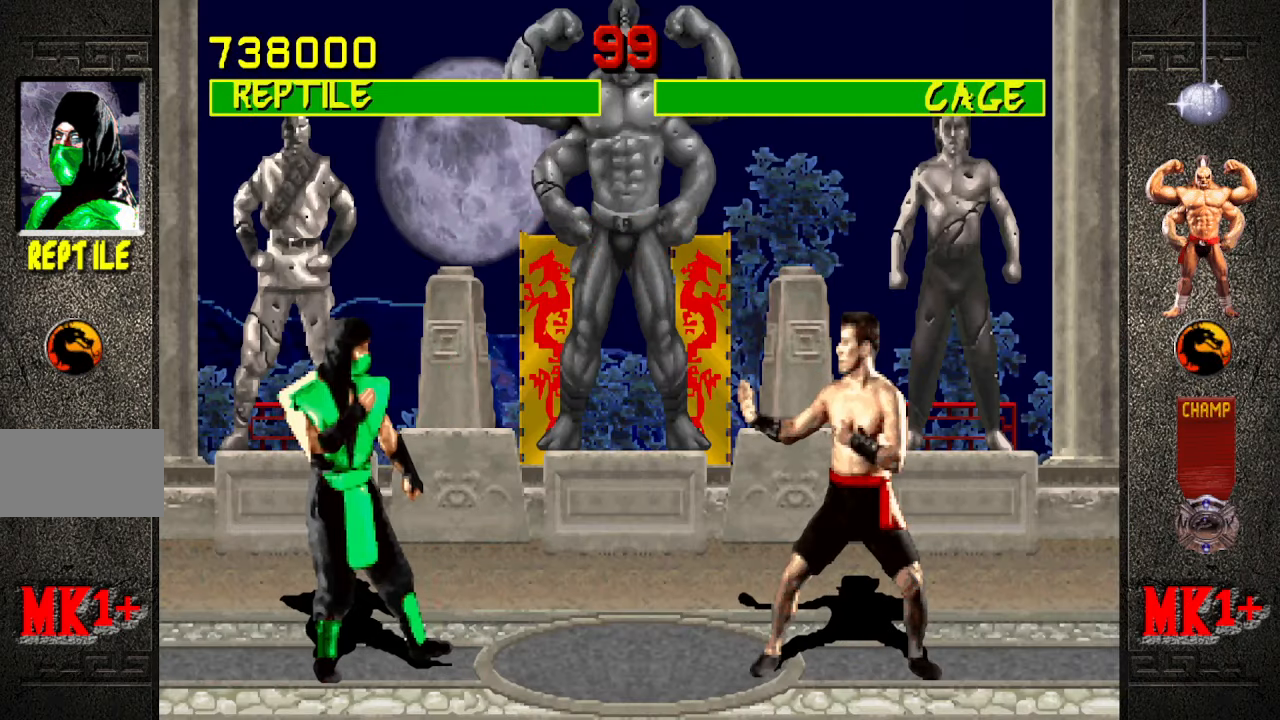
{"dt_ms": 500, "buttons": [], "left_stick": "left", "events": []}
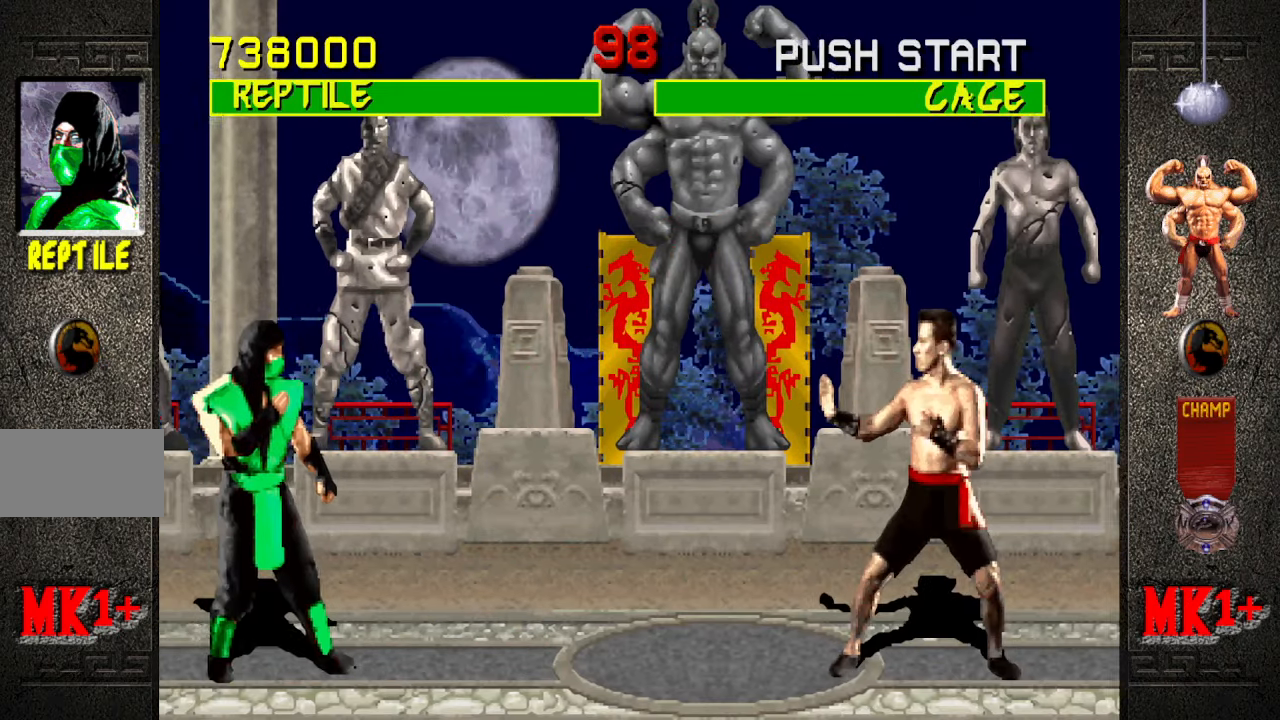
{"dt_ms": 500, "buttons": [], "left_stick": "center", "events": [[17, "left_stick", "down"], [84, "CROSS", "down"], [100, "left_stick", "right"], [184, "left_stick", "center"], [217, "CROSS", "up"]]}
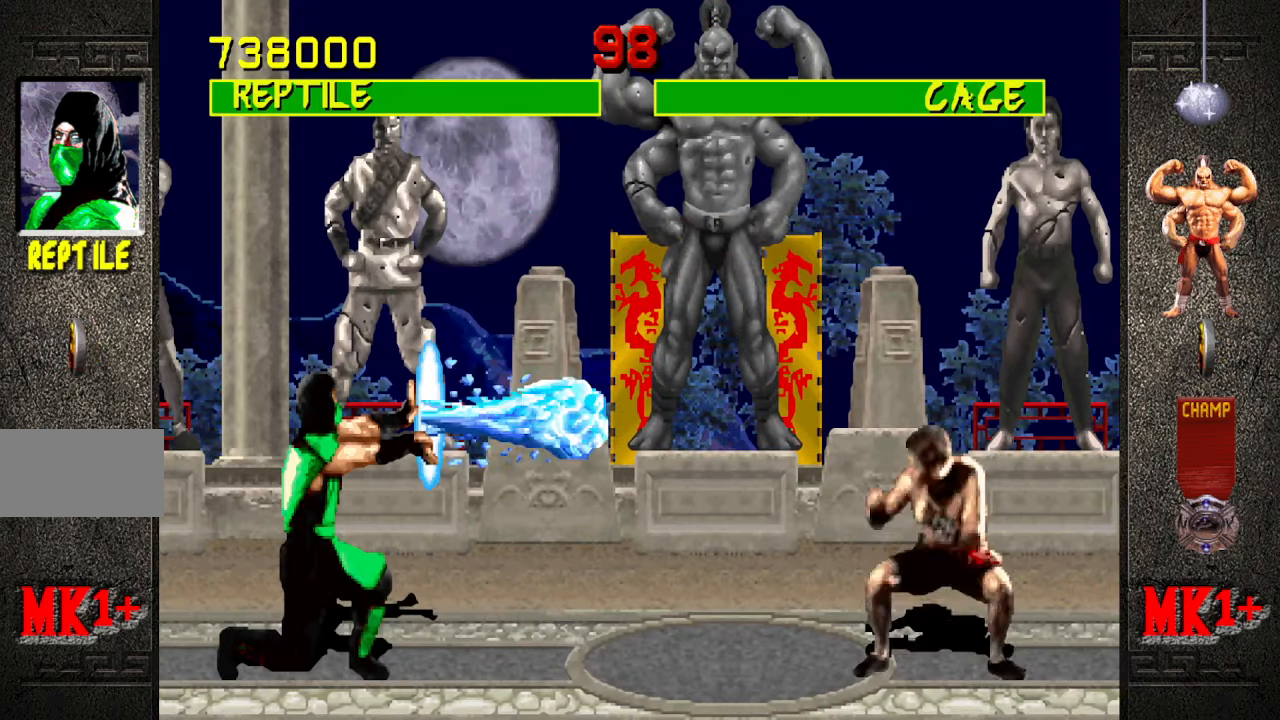
{"dt_ms": 500, "buttons": [], "left_stick": "center", "events": []}
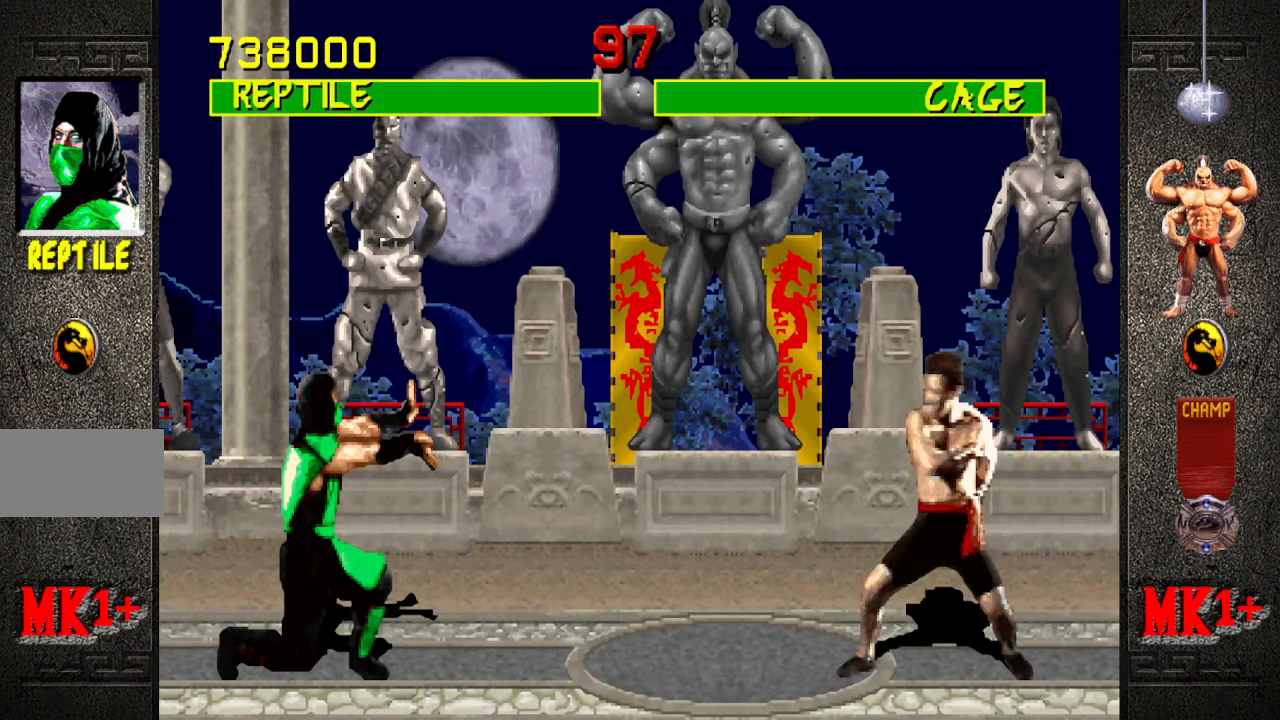
{"dt_ms": 500, "buttons": [], "left_stick": "center", "events": [[50, "left_stick", "up-right"], [250, "left_stick", "center"]]}
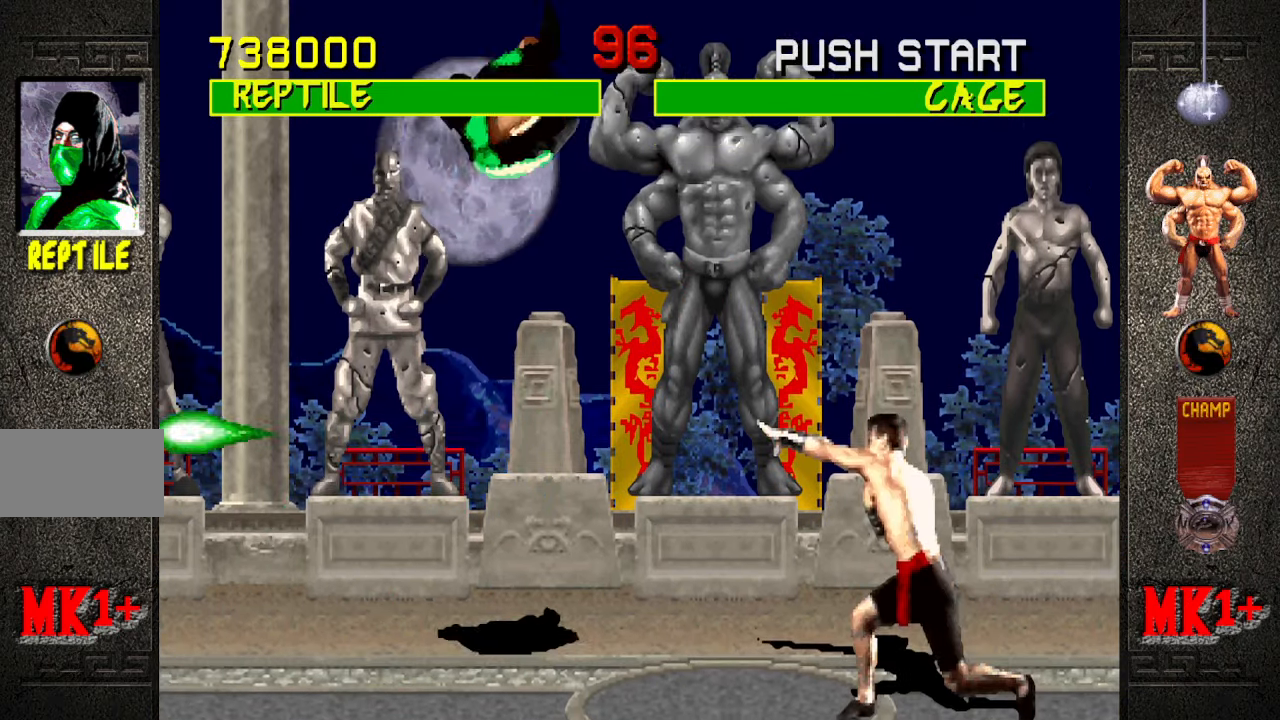
{"dt_ms": 500, "buttons": [], "left_stick": "left", "events": [[183, "CIRCLE", "down"], [300, "CIRCLE", "up"], [450, "left_stick", "left"]]}
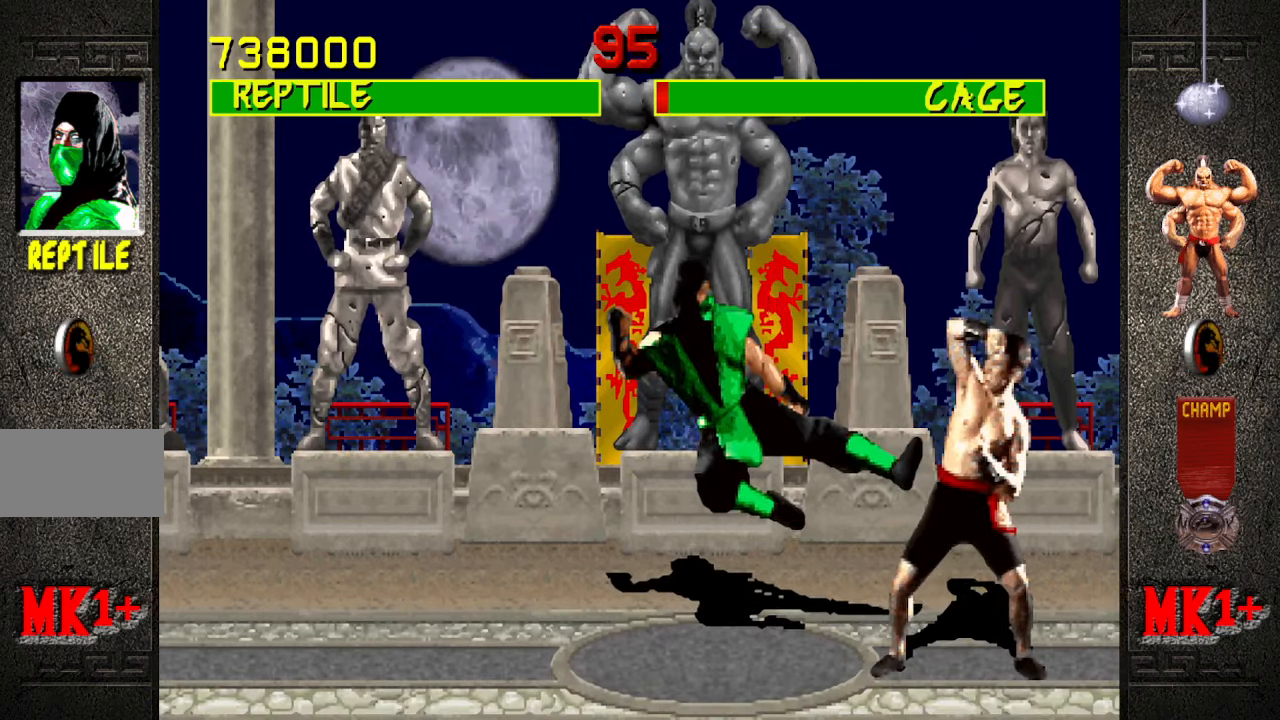
{"dt_ms": 500, "buttons": [], "left_stick": "down", "events": [[366, "left_stick", "down"]]}
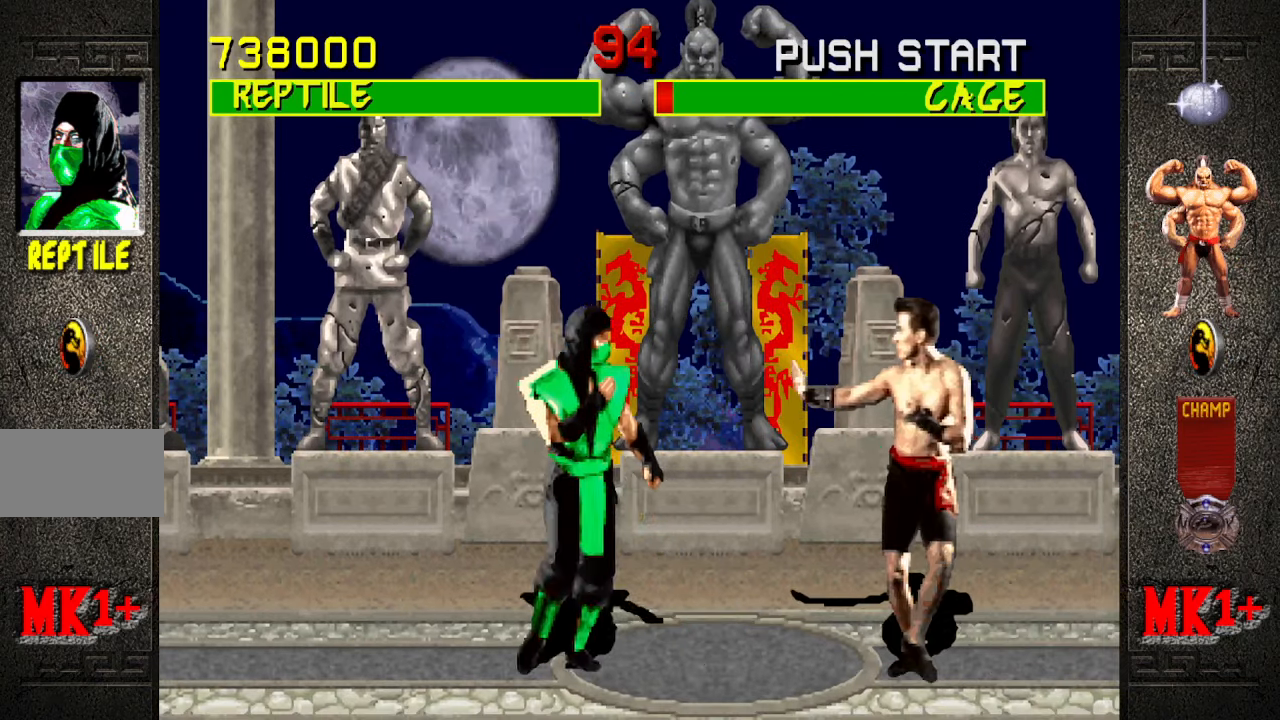
{"dt_ms": 500, "buttons": ["R1"], "left_stick": "down-left", "events": [[116, "left_stick", "center"], [266, "CROSS", "down"], [383, "CROSS", "up"], [416, "left_stick", "down-left"], [433, "R1", "down"]]}
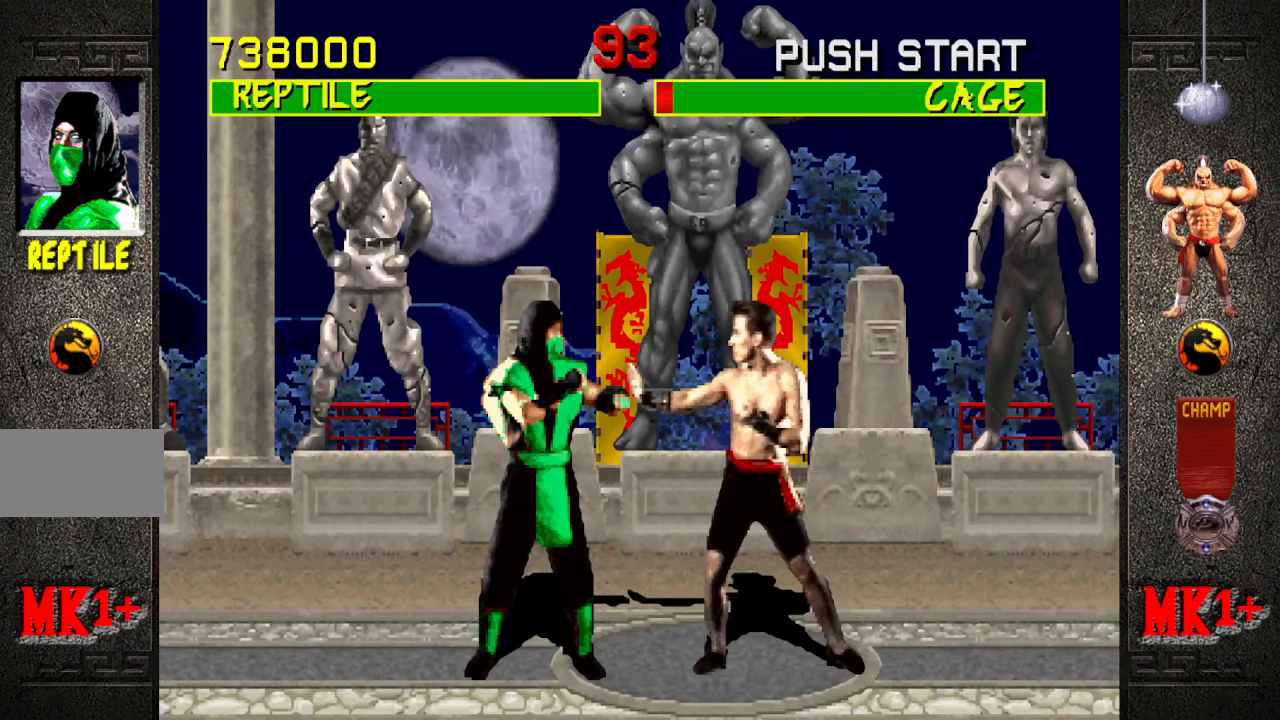
{"dt_ms": 500, "buttons": [], "left_stick": "left", "events": [[450, "left_stick", "left"], [483, "R1", "up"]]}
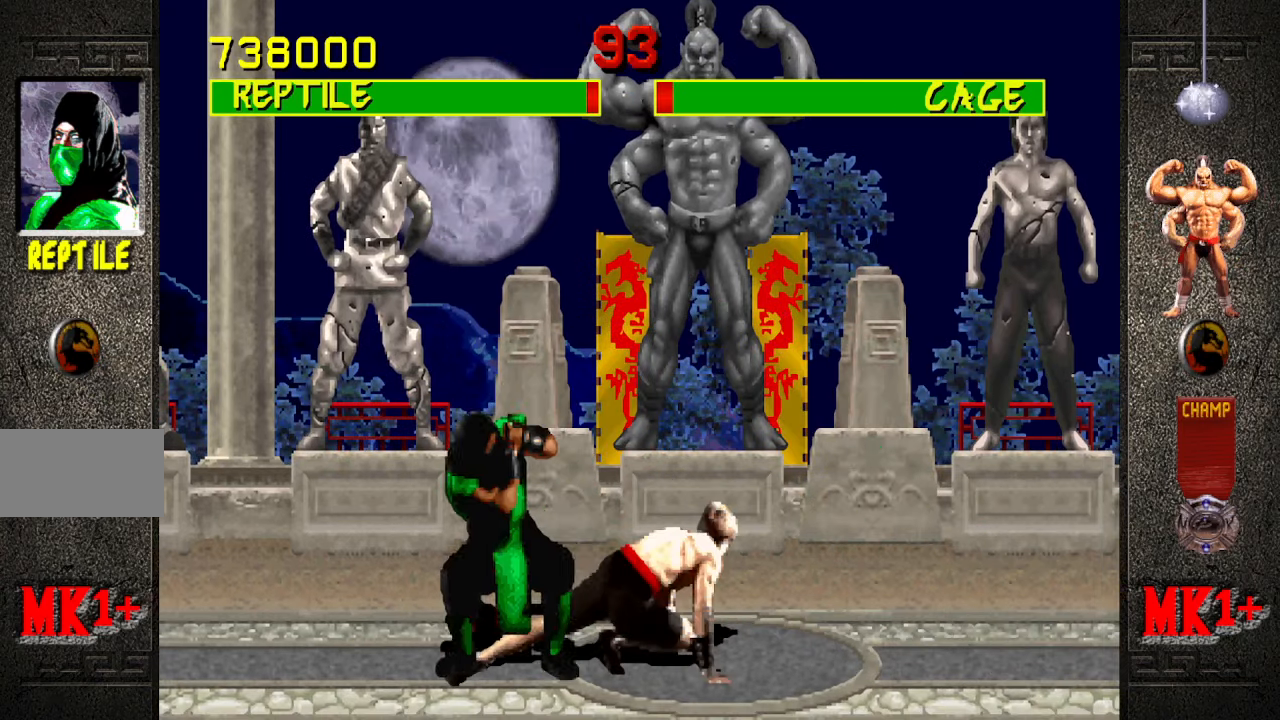
{"dt_ms": 500, "buttons": [], "left_stick": "center", "events": [[50, "CIRCLE", "down"], [50, "CROSS", "down"], [50, "R1", "down"], [166, "CIRCLE", "up"], [166, "CROSS", "up"], [166, "R1", "up"], [200, "CROSS", "down"], [233, "CIRCLE", "down"], [233, "R1", "down"], [333, "CROSS", "up"], [350, "CIRCLE", "up"], [383, "R1", "up"], [483, "left_stick", "center"]]}
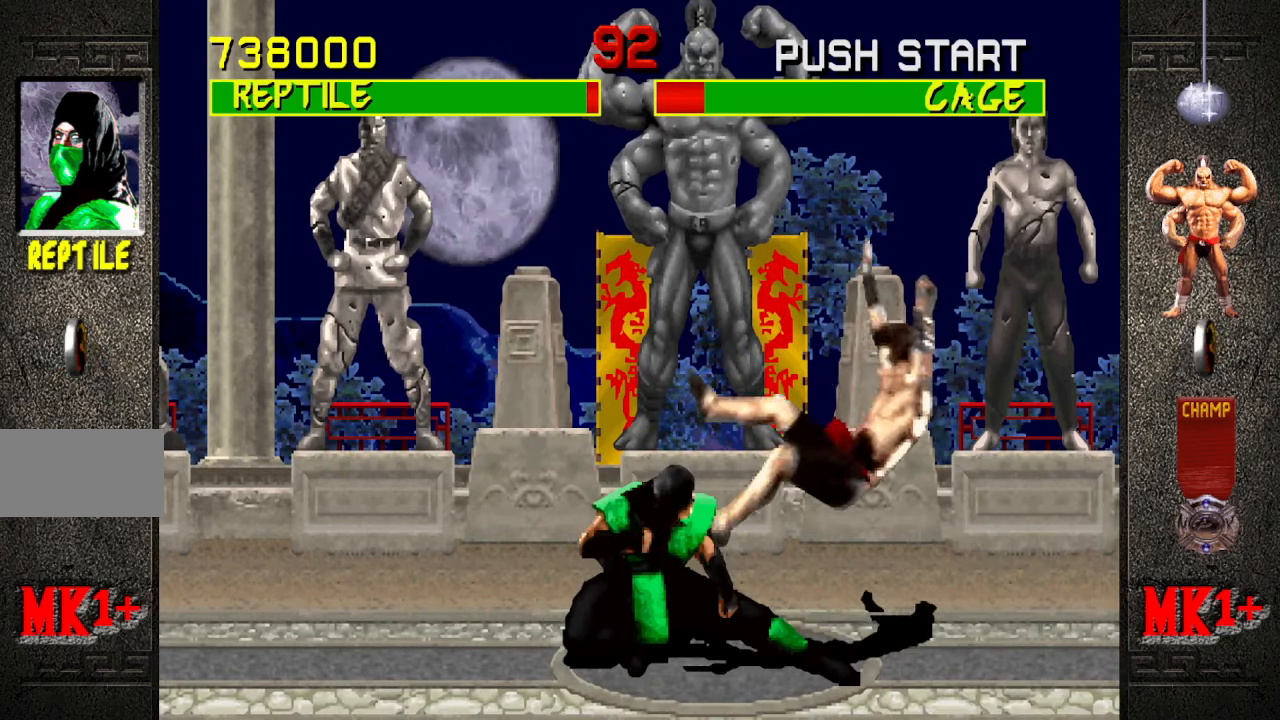
{"dt_ms": 500, "buttons": [], "left_stick": "left", "events": [[183, "left_stick", "left"]]}
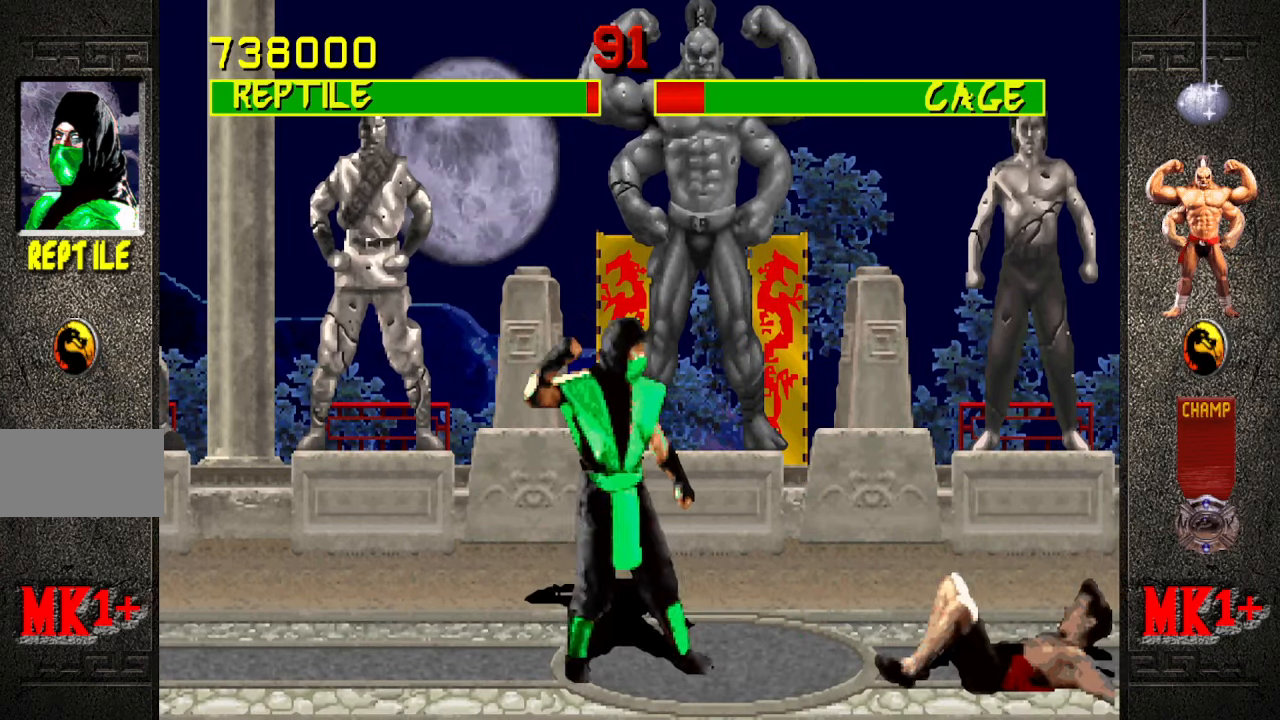
{"dt_ms": 500, "buttons": [], "left_stick": "down", "events": [[183, "CROSS", "down"], [216, "left_stick", "center"], [300, "CROSS", "up"], [333, "left_stick", "down"]]}
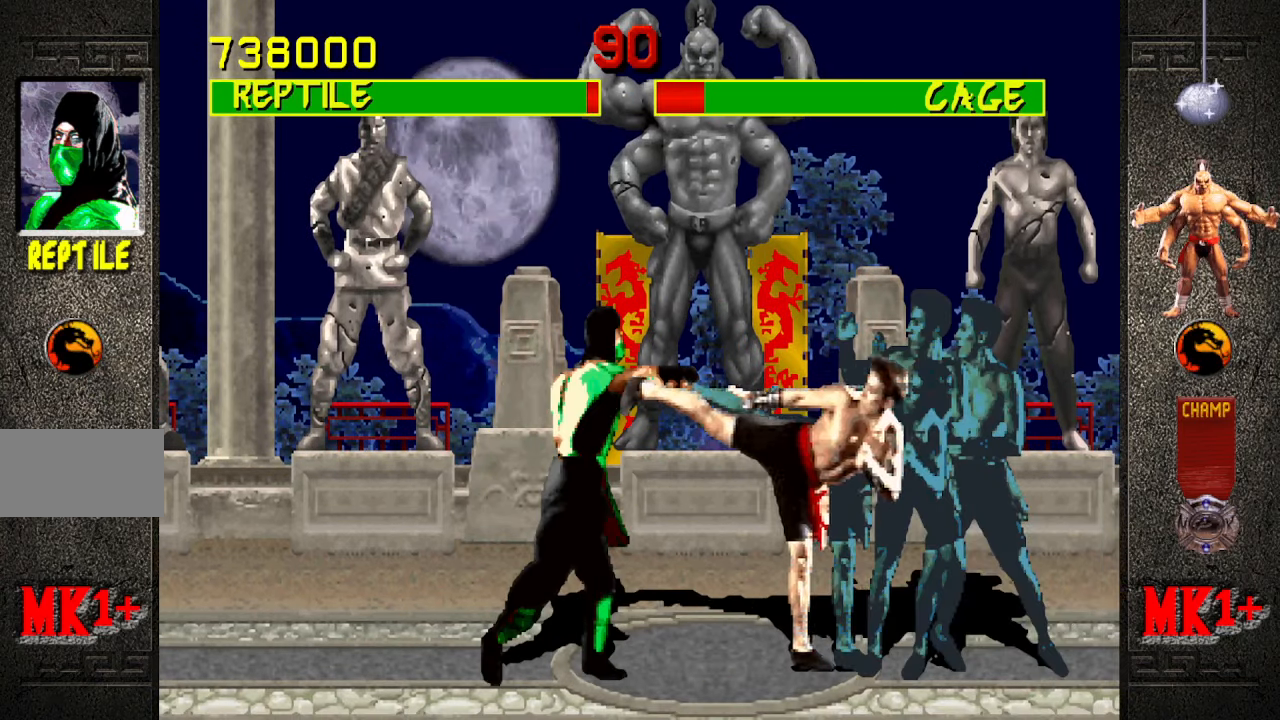
{"dt_ms": 500, "buttons": [], "left_stick": "down", "events": [[100, "left_stick", "down-left"], [333, "CROSS", "down"], [333, "left_stick", "down"], [450, "CROSS", "up"]]}
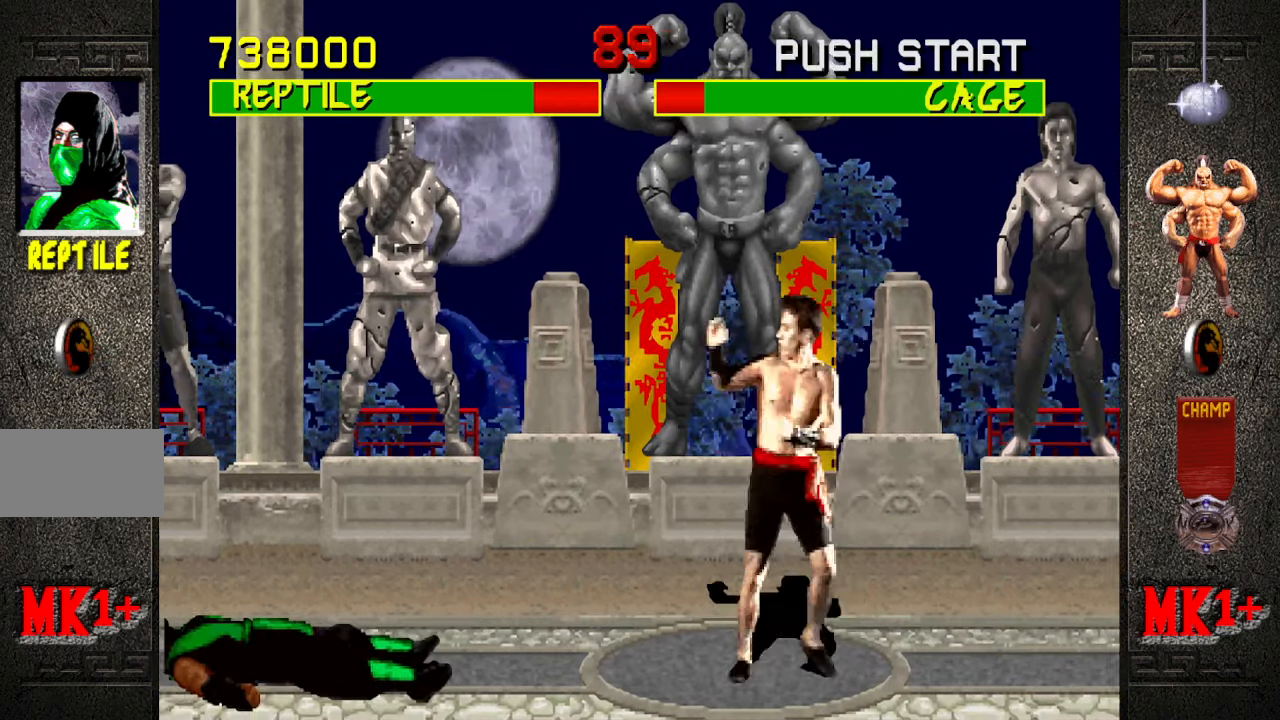
{"dt_ms": 500, "buttons": [], "left_stick": "down-left", "events": [[450, "left_stick", "down-left"]]}
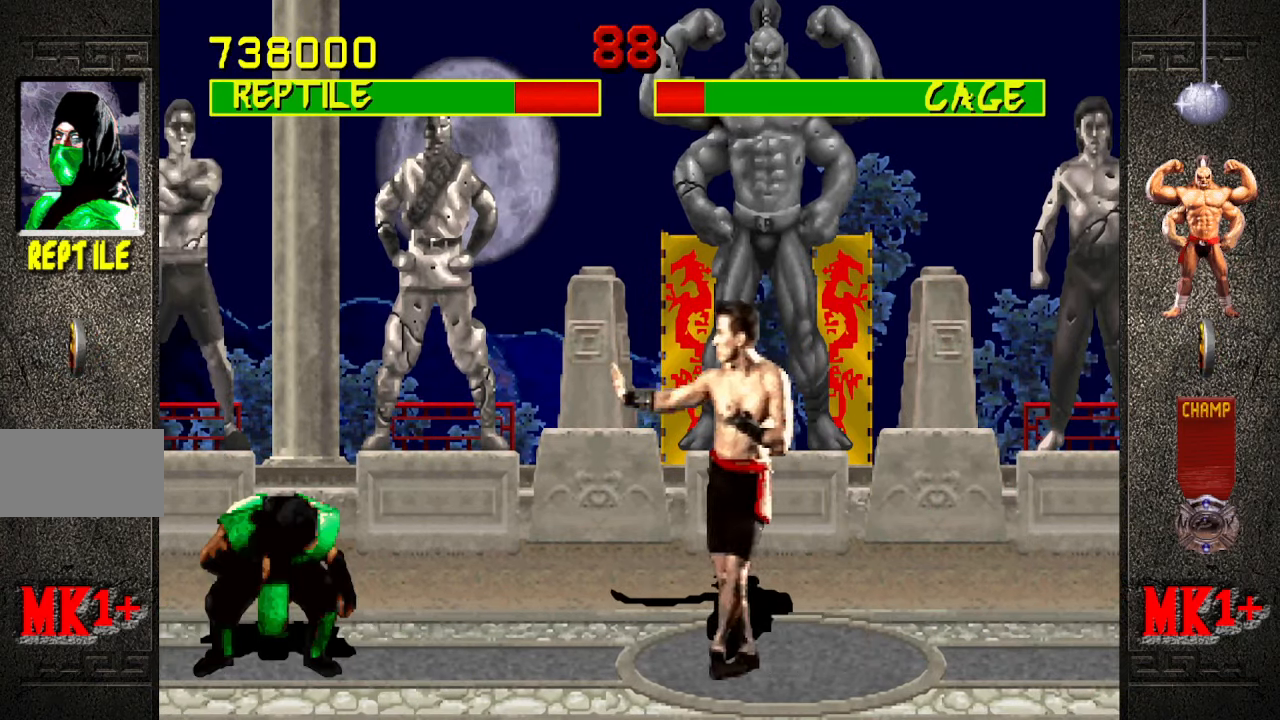
{"dt_ms": 500, "buttons": ["CIRCLE"], "left_stick": "up-right", "events": [[50, "left_stick", "down"], [183, "left_stick", "right"], [433, "CIRCLE", "down"], [433, "left_stick", "up-right"]]}
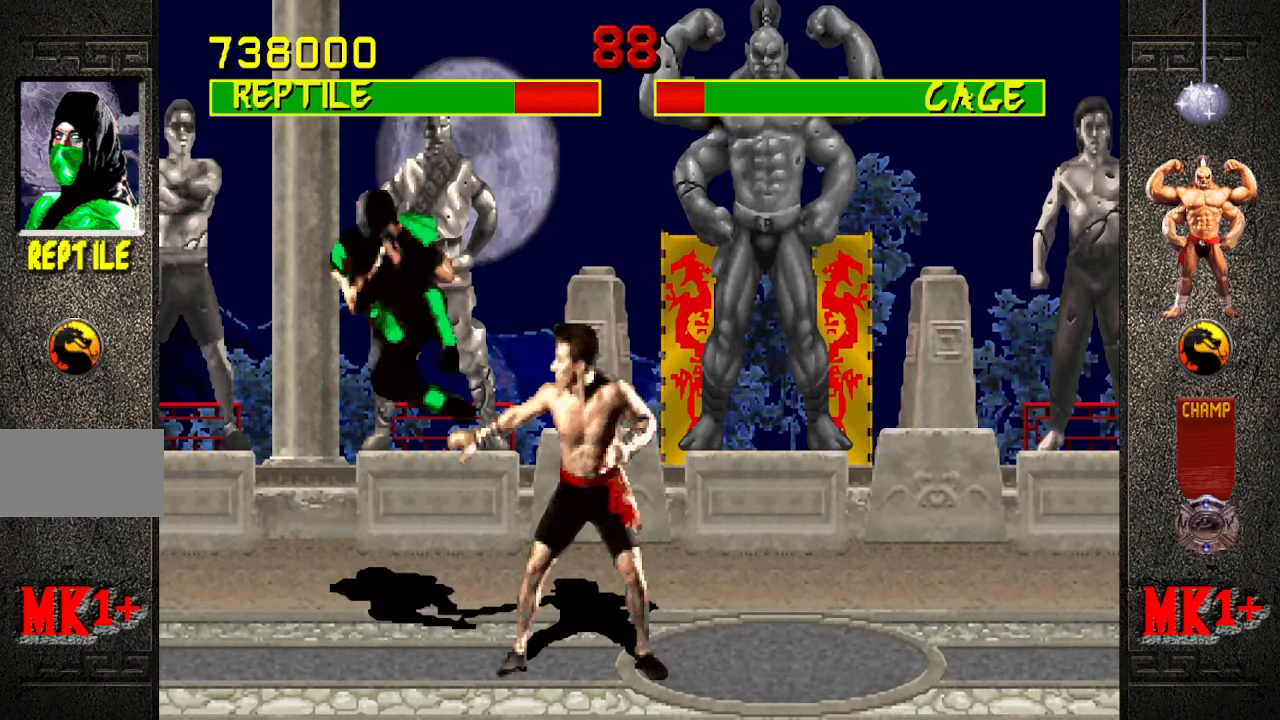
{"dt_ms": 500, "buttons": [], "left_stick": "center", "events": [[66, "CIRCLE", "up"], [66, "left_stick", "center"]]}
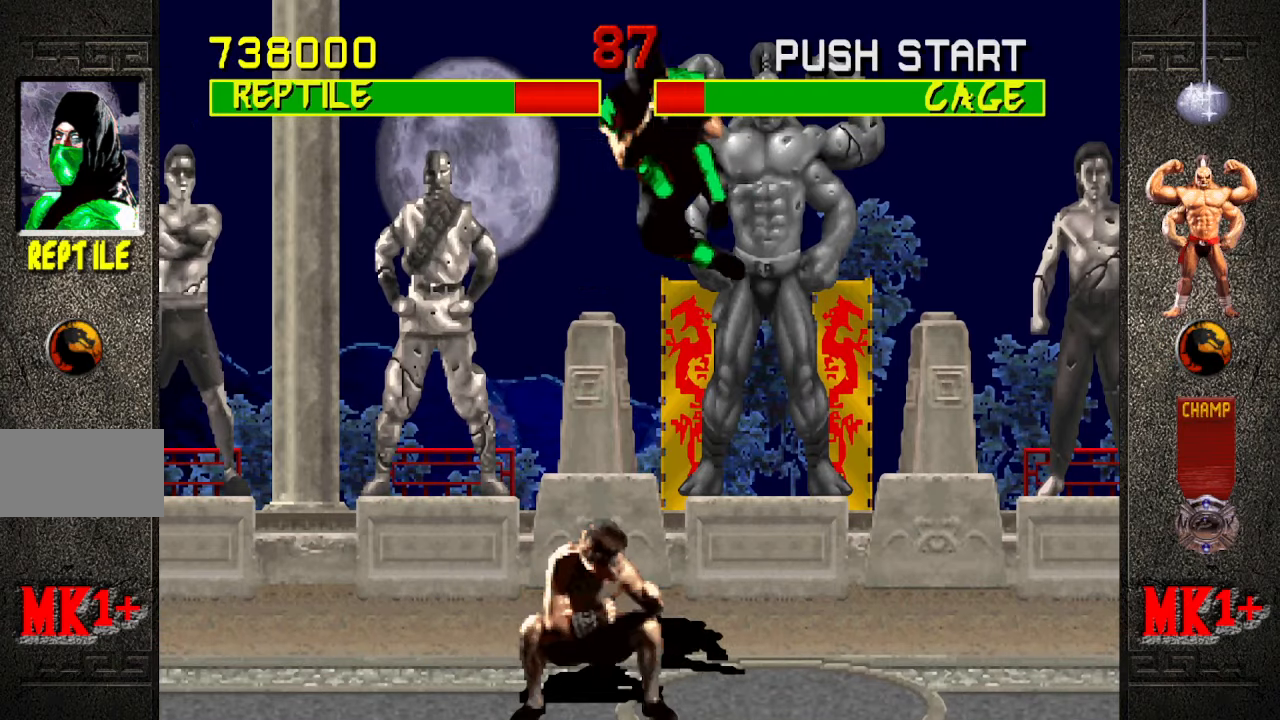
{"dt_ms": 1000, "buttons": [], "left_stick": "down"}
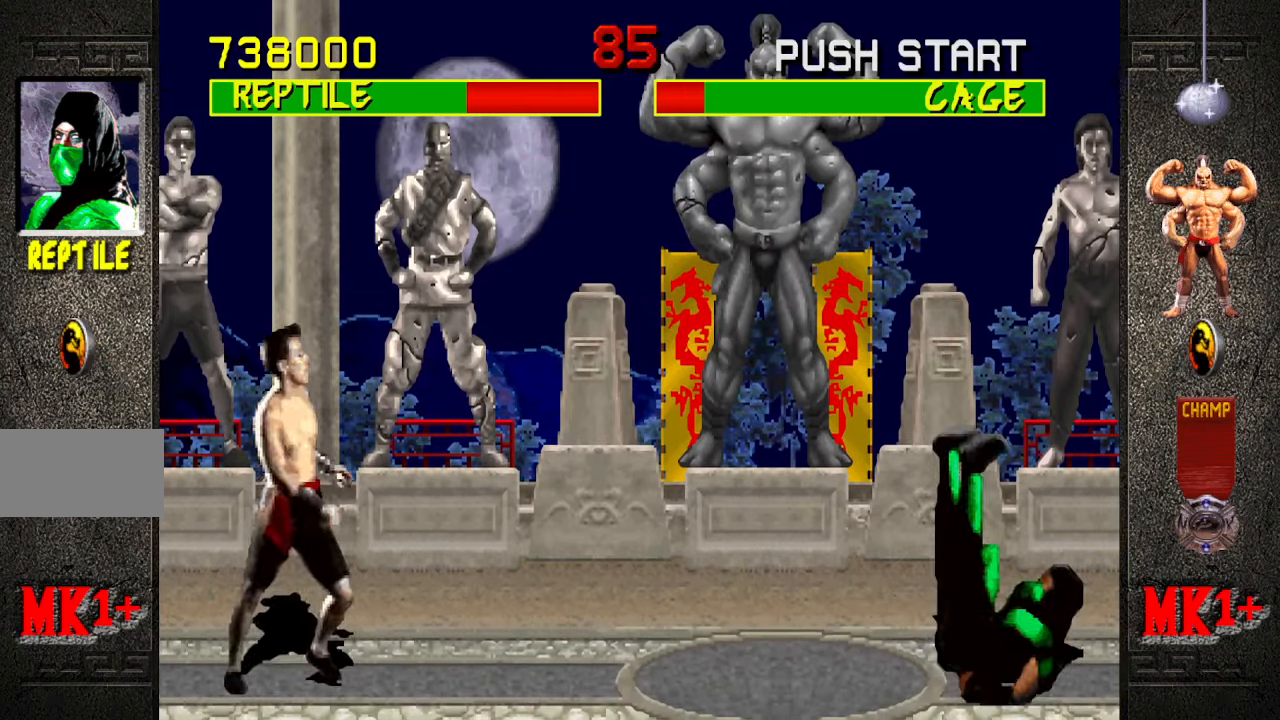
{"dt_ms": 500, "buttons": [], "left_stick": "down-right", "events": [[300, "left_stick", "down-right"]]}
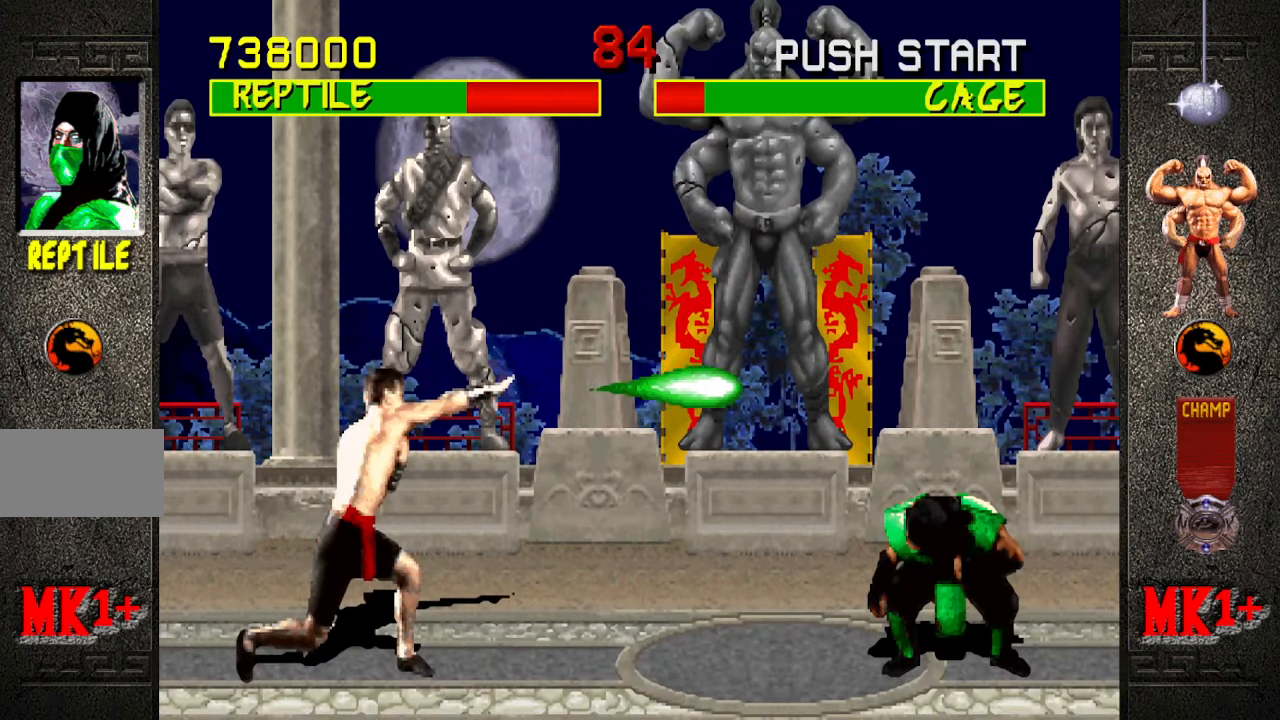
{"dt_ms": 500, "buttons": ["CROSS"], "left_stick": "right", "events": [[17, "left_stick", "down"], [383, "left_stick", "right"], [467, "CROSS", "down"]]}
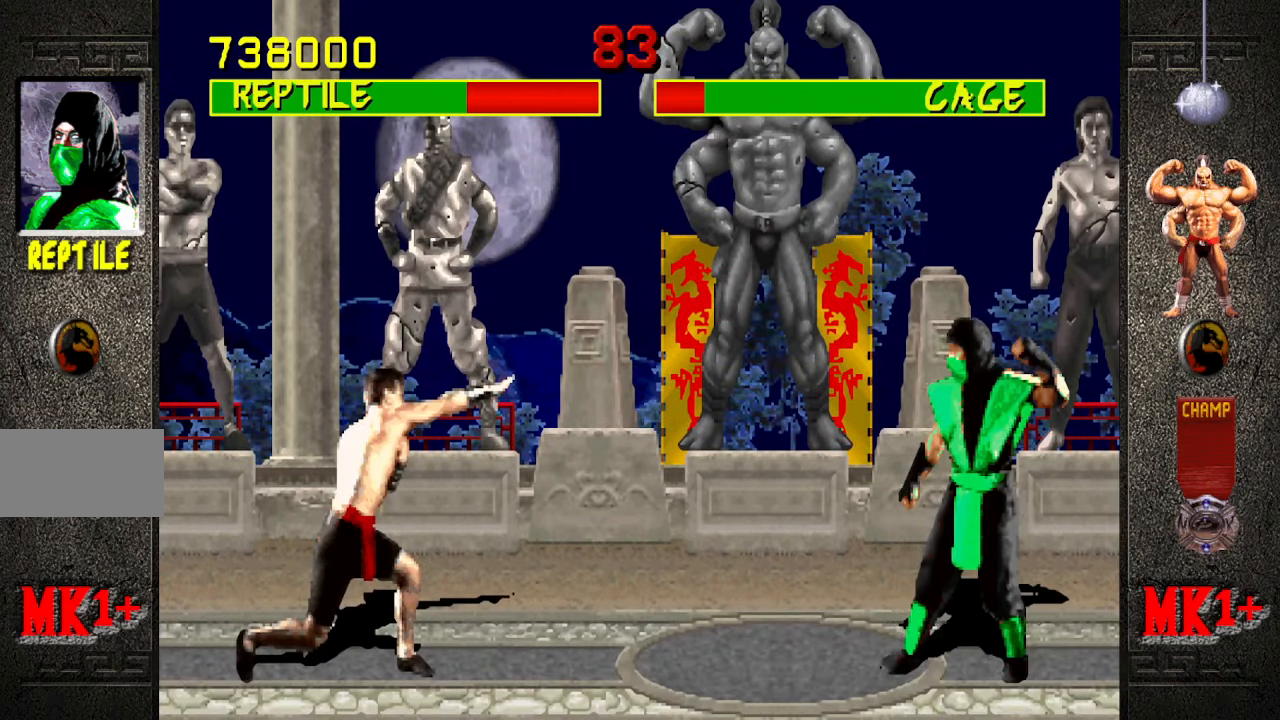
{"dt_ms": 500, "buttons": [], "left_stick": "center", "events": [[50, "CROSS", "up"], [50, "left_stick", "down"], [167, "left_stick", "left"], [183, "CROSS", "down"], [267, "left_stick", "center"], [283, "CROSS", "up"]]}
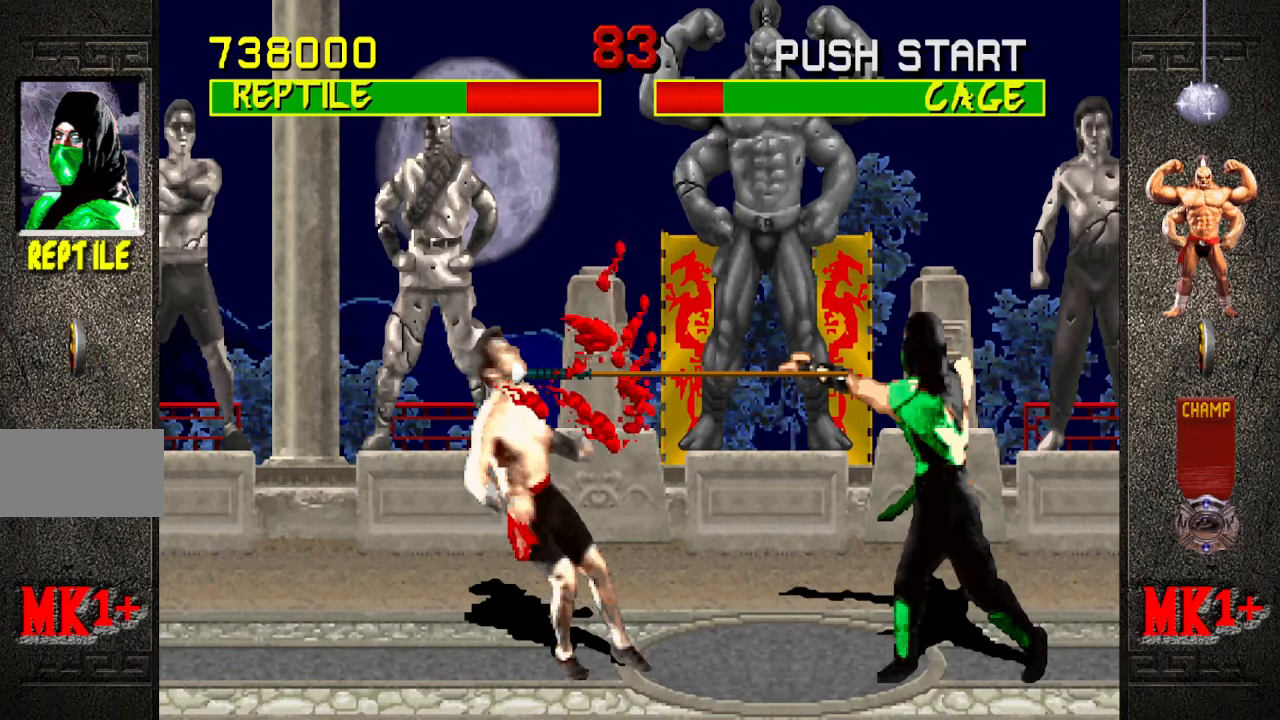
{"dt_ms": 500, "buttons": [], "left_stick": "center", "events": []}
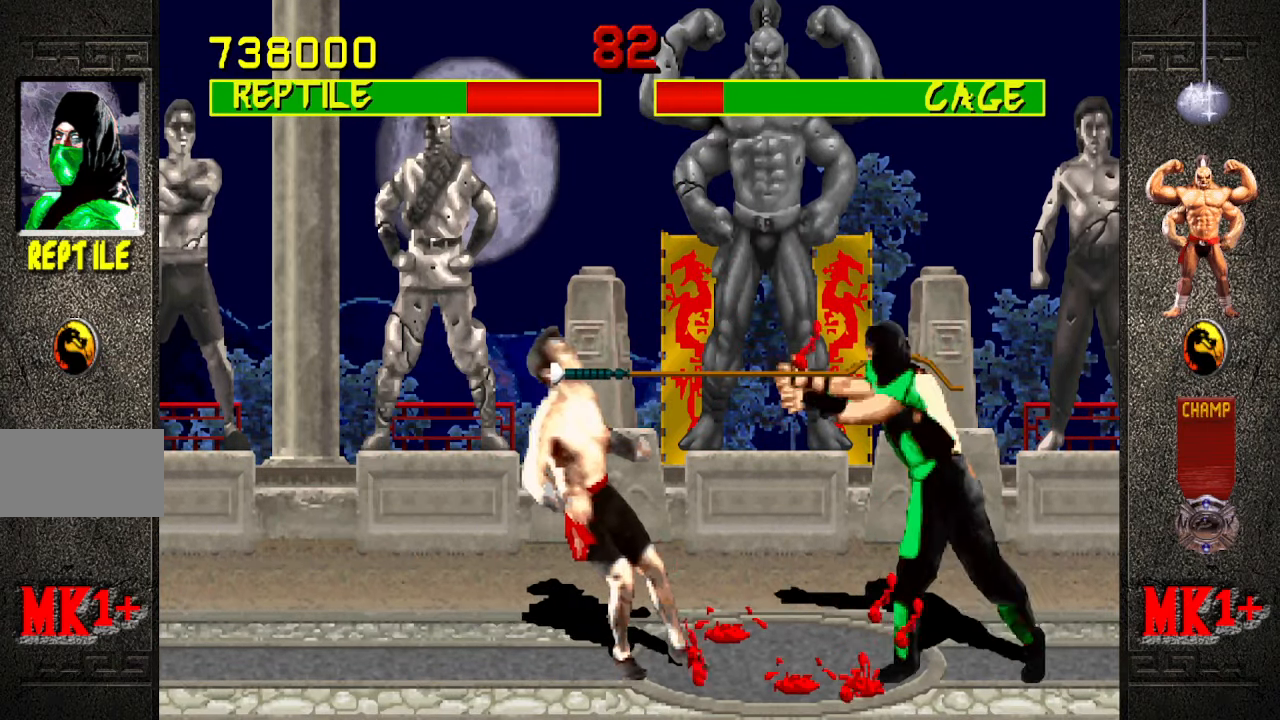
{"dt_ms": 500, "buttons": [], "left_stick": "down", "events": [[500, "left_stick", "down"]]}
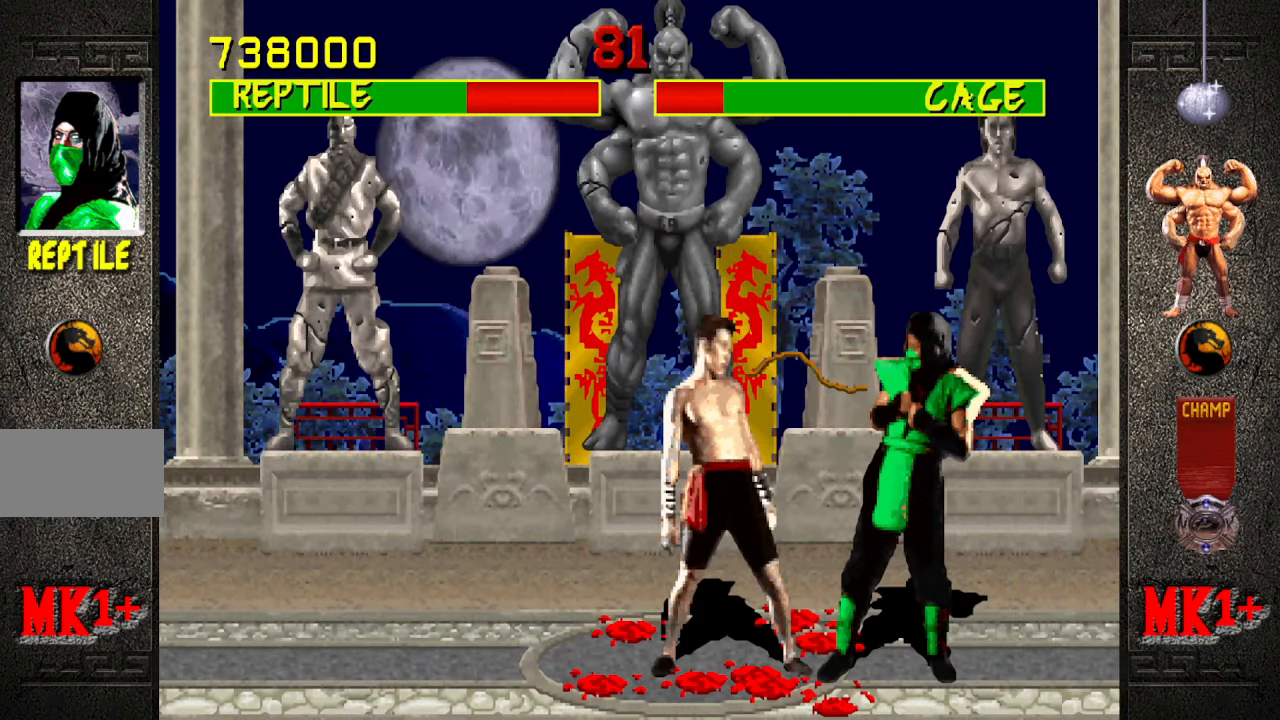
{"dt_ms": 500, "buttons": [], "left_stick": "down", "events": [[267, "SQUARE", "down"], [367, "SQUARE", "up"]]}
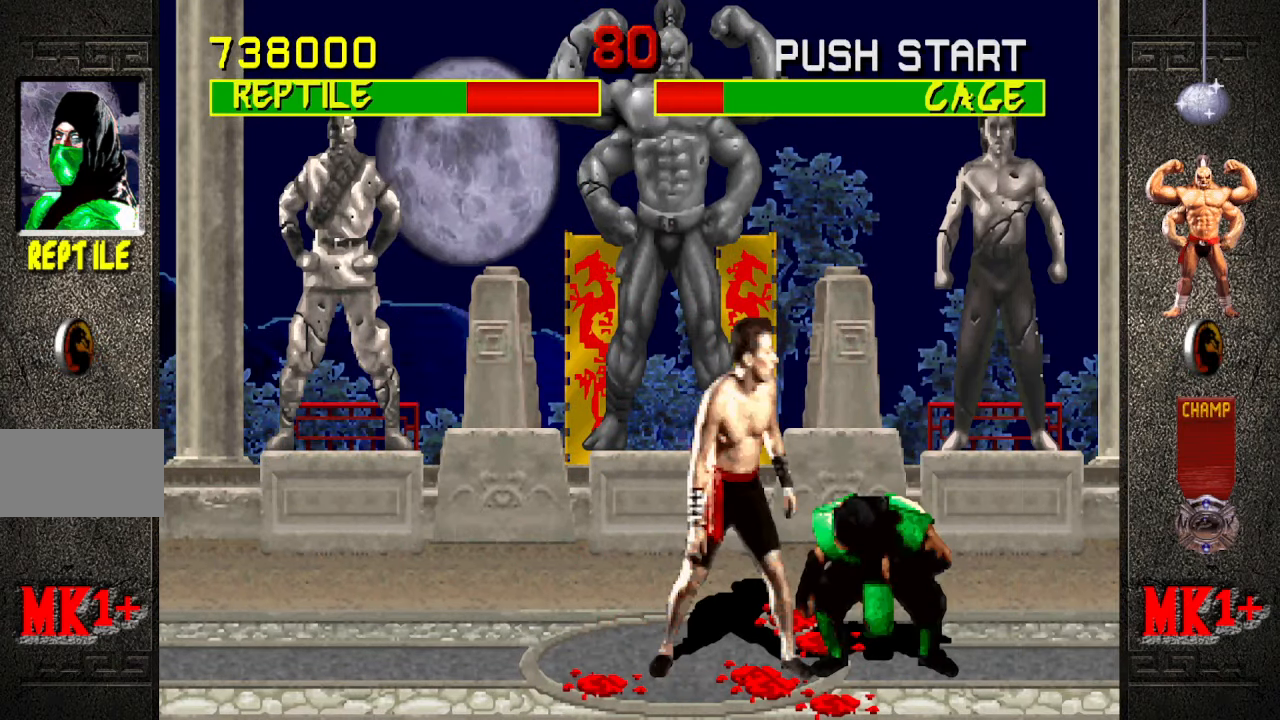
{"dt_ms": 500, "buttons": [], "left_stick": "center", "events": [[17, "SQUARE", "down"], [183, "SQUARE", "up"], [300, "left_stick", "center"]]}
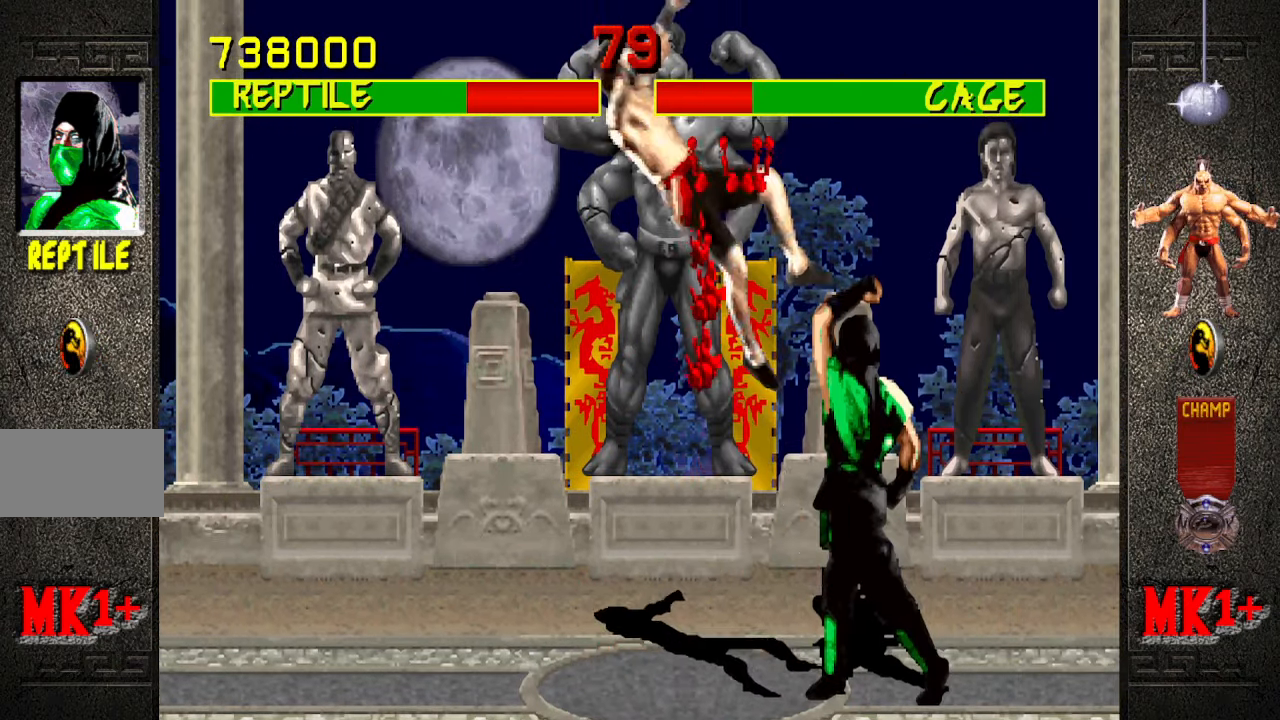
{"dt_ms": 500, "buttons": [], "left_stick": "right", "events": [[484, "left_stick", "right"]]}
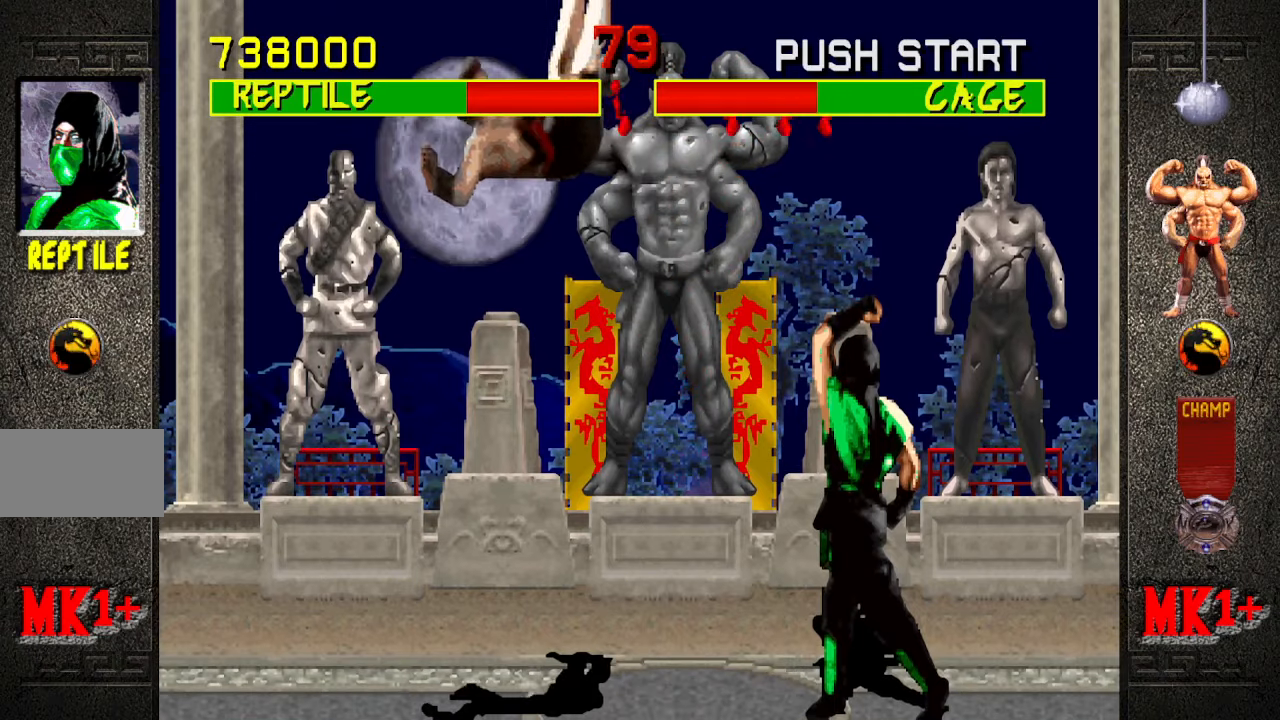
{"dt_ms": 500, "buttons": [], "left_stick": "down-left", "events": [[500, "left_stick", "down-left"]]}
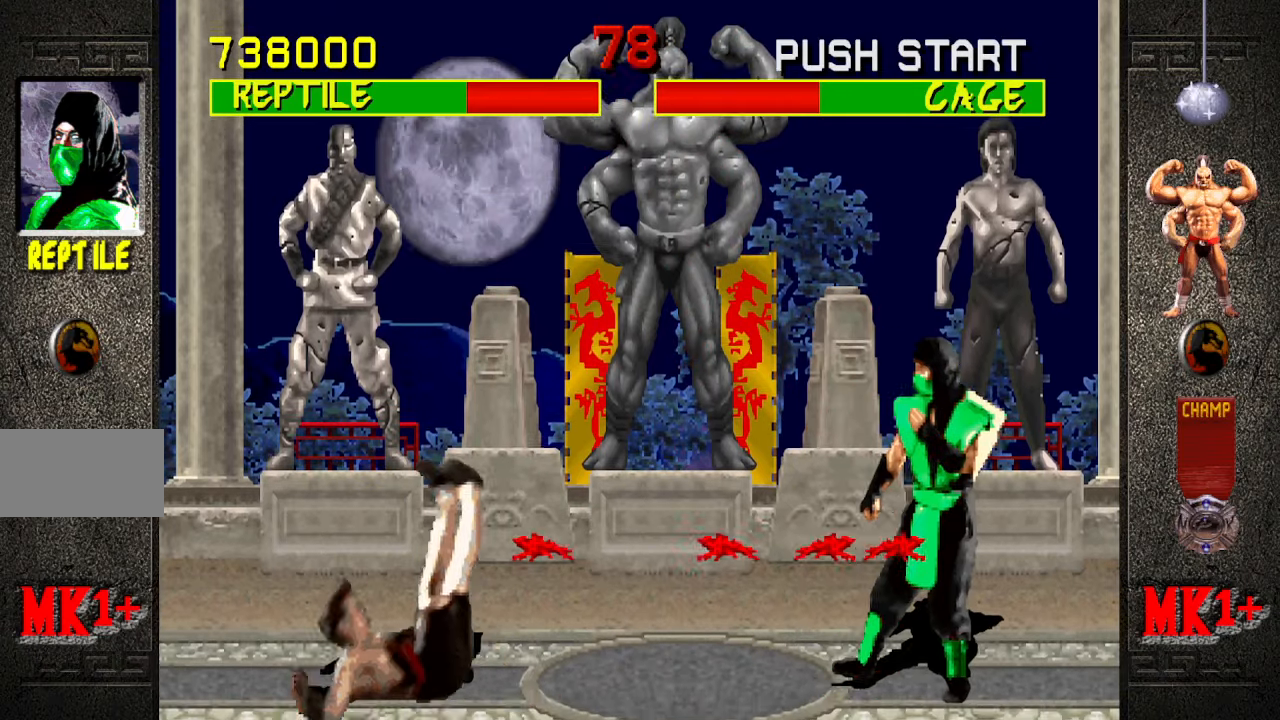
{"dt_ms": 500, "buttons": [], "left_stick": "center", "events": [[50, "CROSS", "down"], [134, "left_stick", "center"], [184, "CROSS", "up"]]}
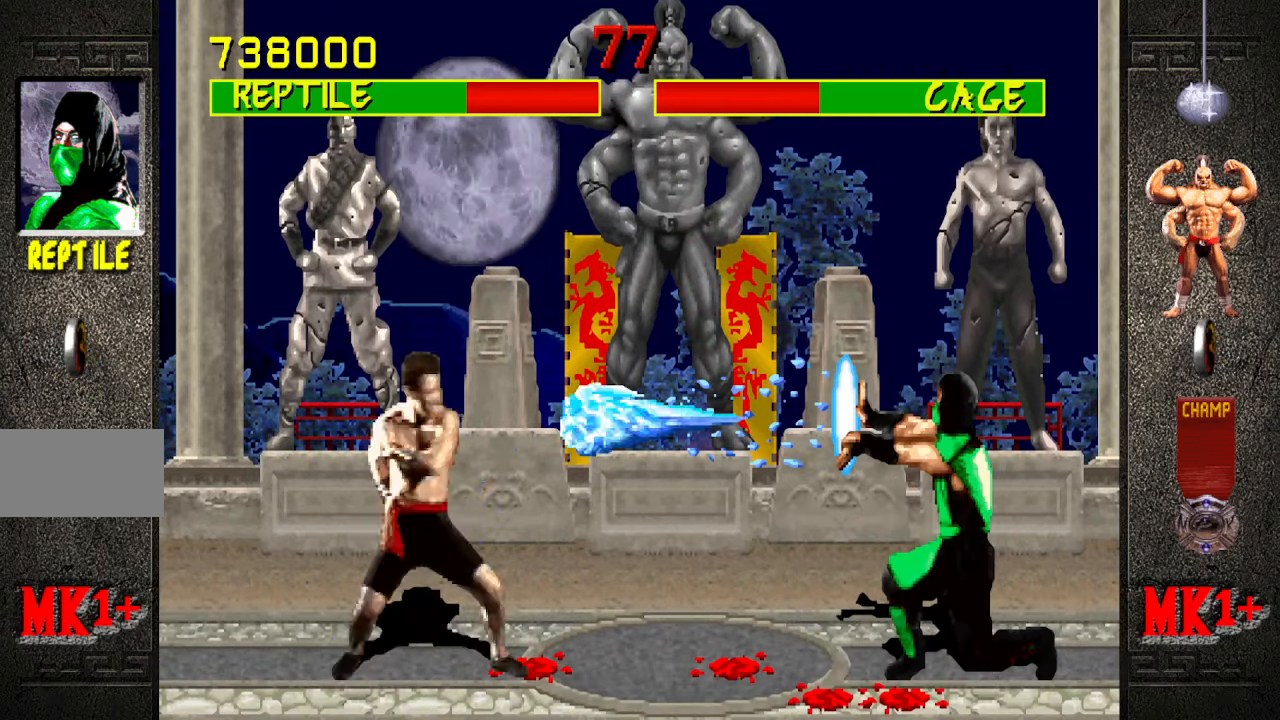
{"dt_ms": 500, "buttons": [], "left_stick": "center", "events": []}